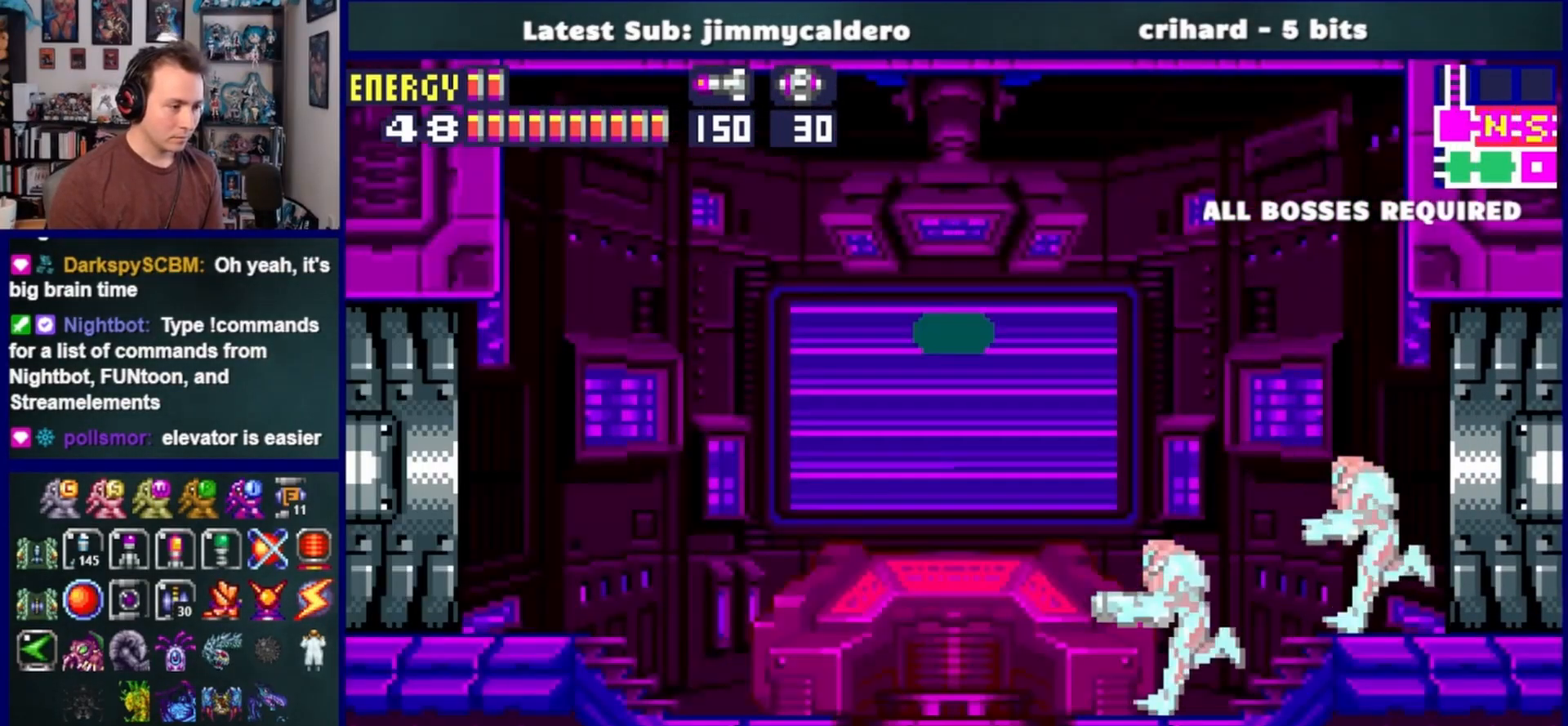
Gameplay with a controller (PlayStation layout); each line is a JSON object with the inputs held at the frame after it. "events" lists button and stick changes between this image and that frame as [ms after this image, input, new state], when the widget could be followed in between. Not read: L2 R2.
{"buttons": ["CROSS", "DPAD_LEFT"], "left_stick": "center", "right_stick": "center", "events": [[383, "CROSS", "down"]]}
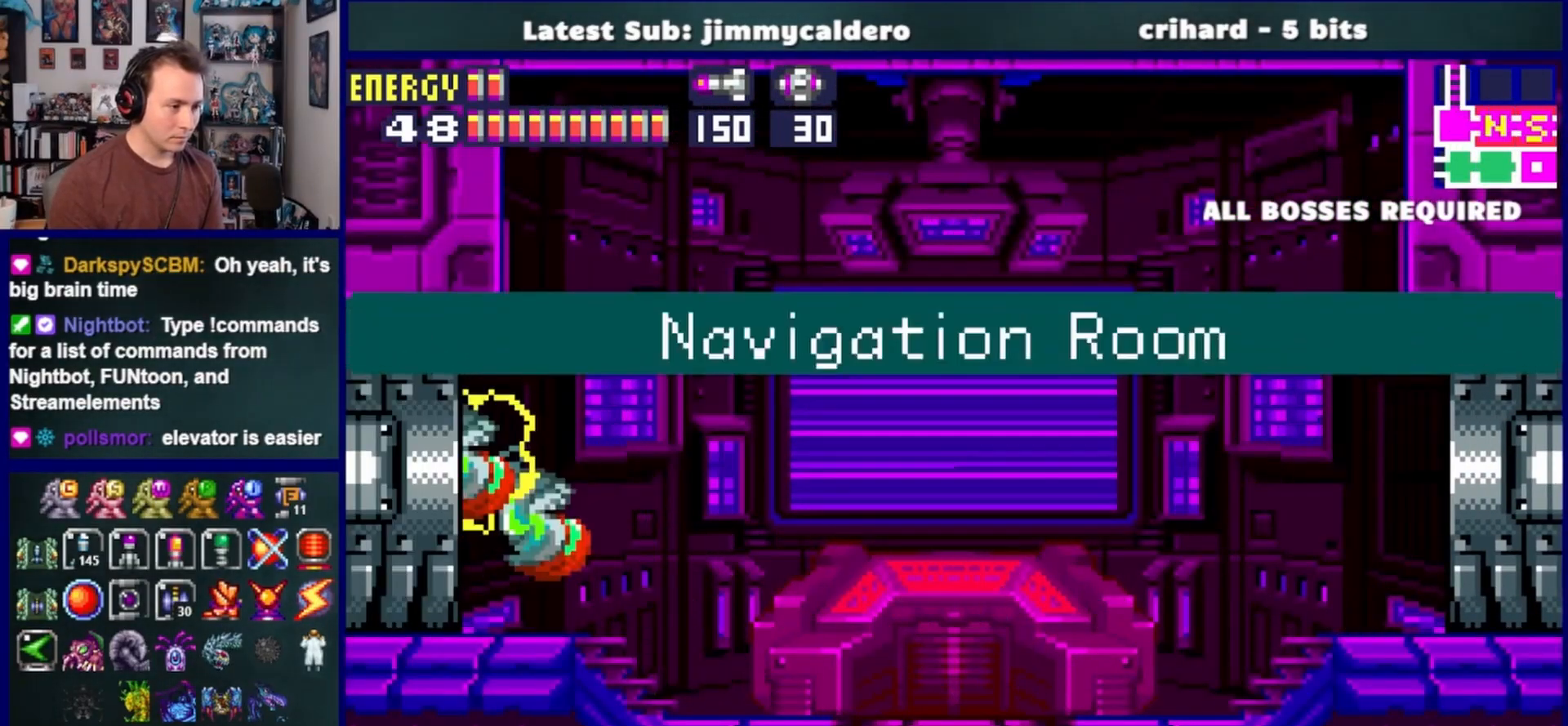
{"buttons": ["CROSS", "DPAD_LEFT"], "left_stick": "center", "right_stick": "center", "events": []}
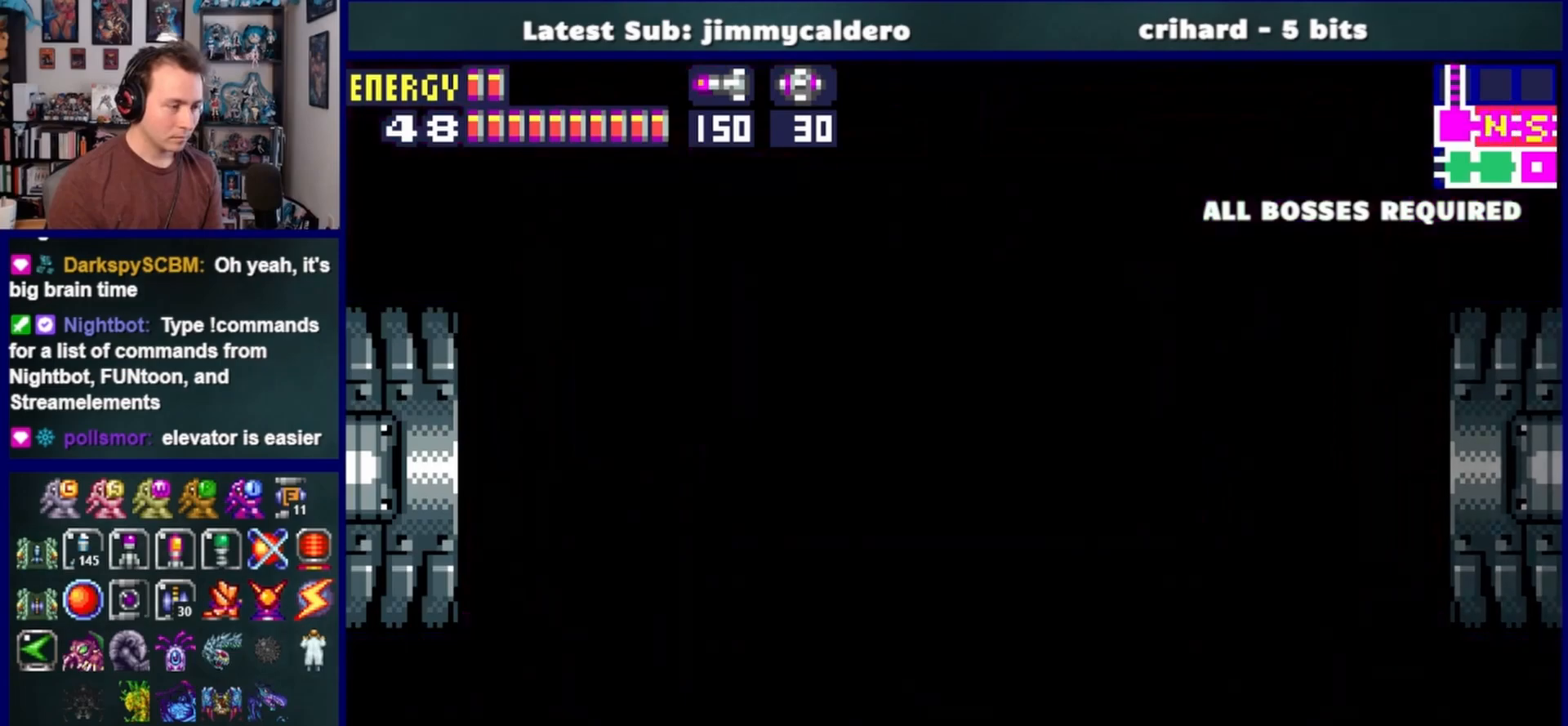
{"buttons": ["CROSS", "DPAD_LEFT"], "left_stick": "center", "right_stick": "center", "events": []}
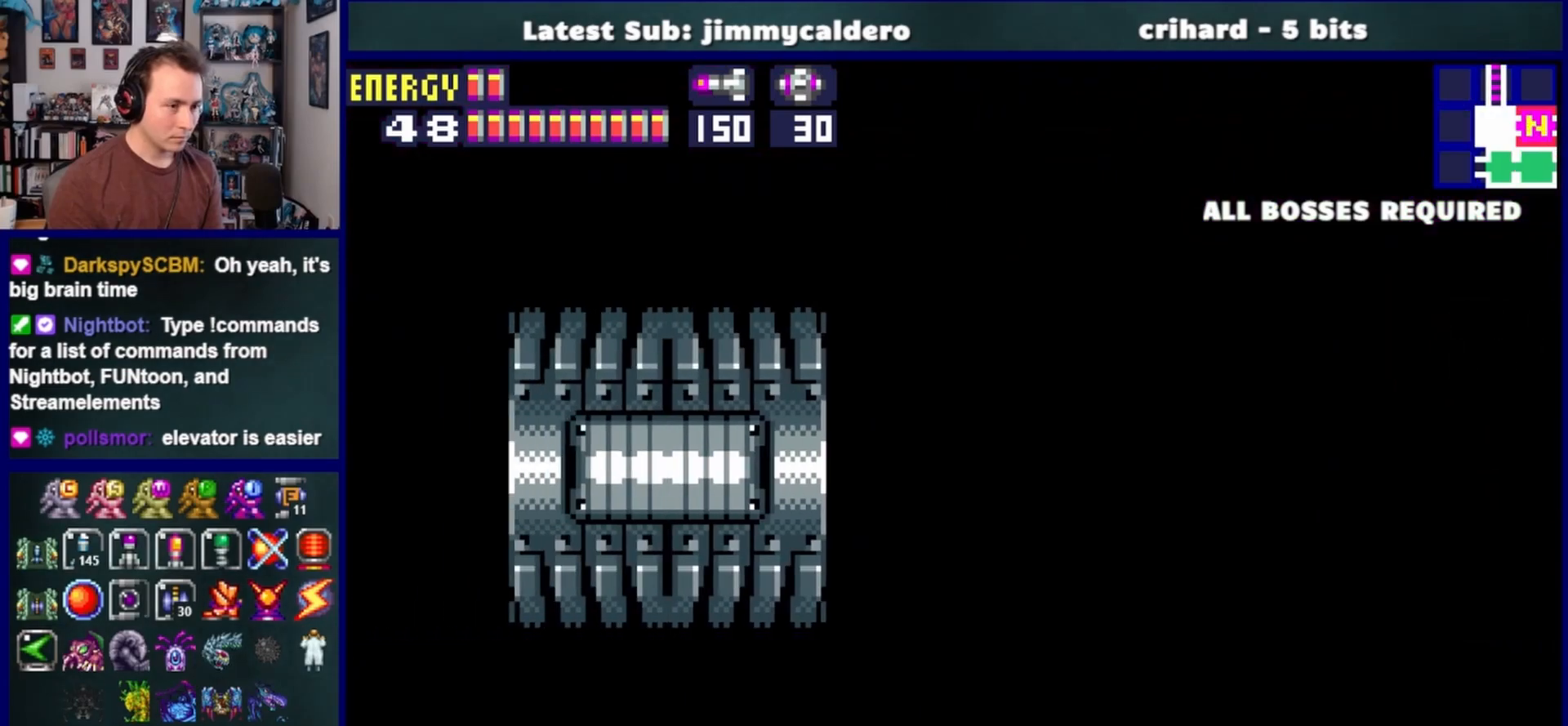
{"buttons": ["CROSS", "DPAD_LEFT"], "left_stick": "center", "right_stick": "center", "events": []}
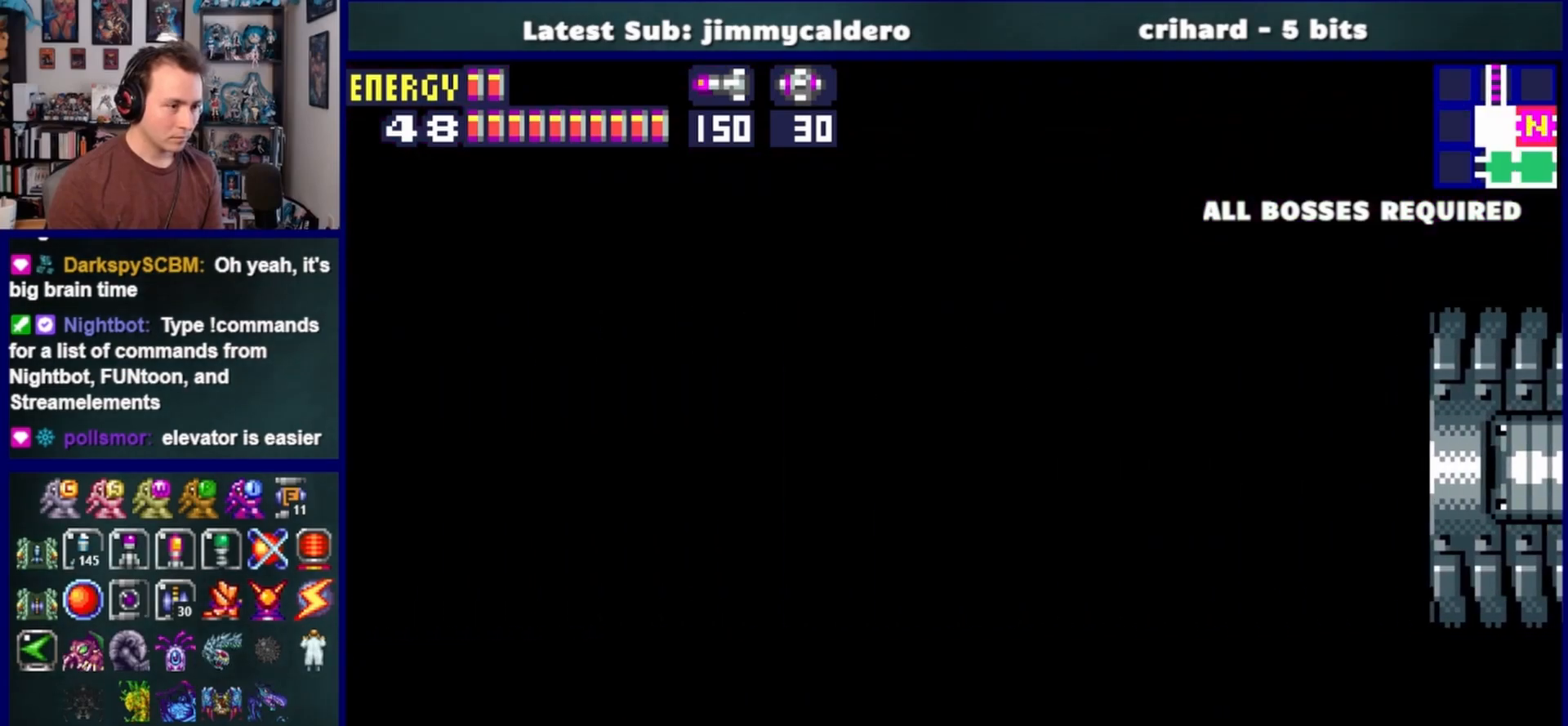
{"buttons": ["CROSS", "DPAD_RIGHT"], "left_stick": "center", "right_stick": "center", "events": [[433, "DPAD_LEFT", "up"], [500, "DPAD_RIGHT", "down"]]}
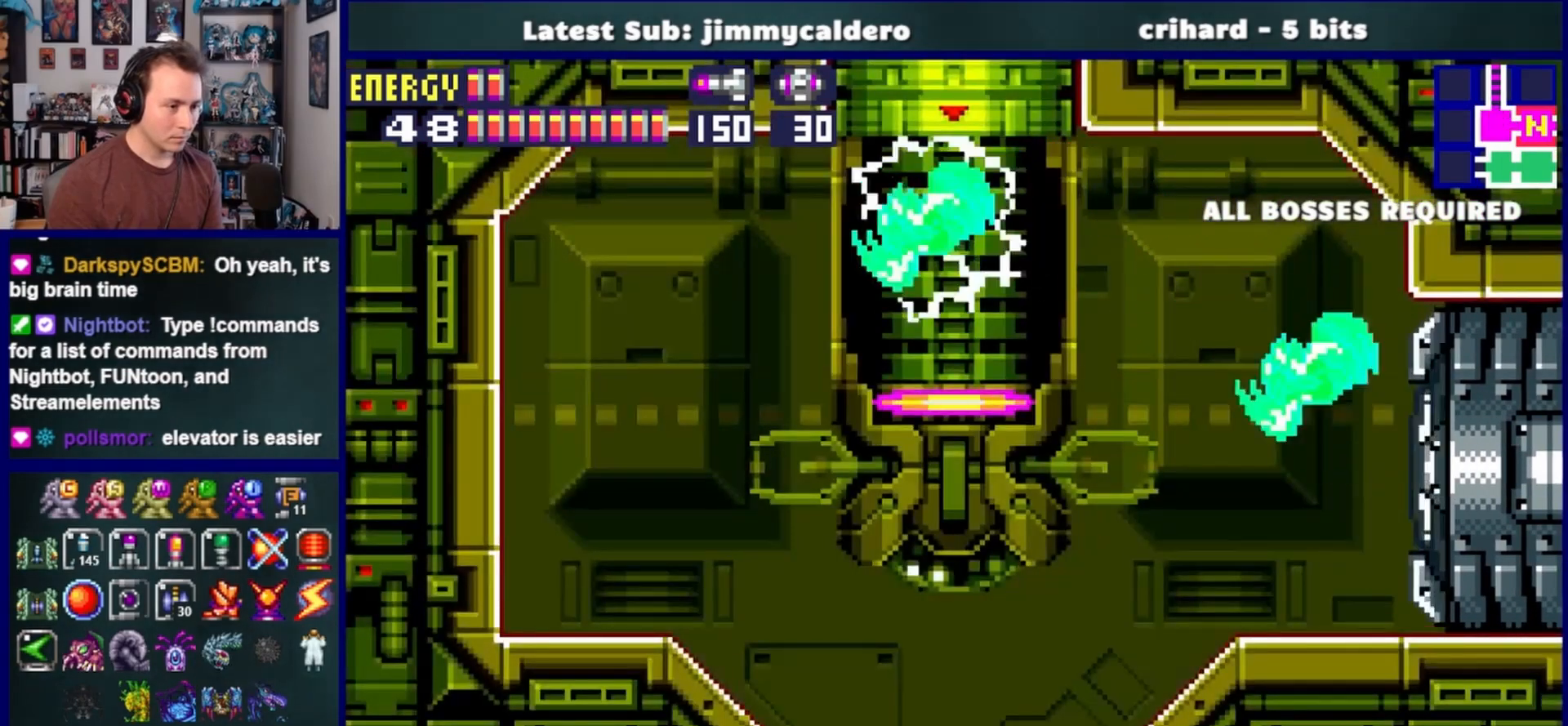
{"buttons": [], "left_stick": "center", "right_stick": "center", "events": [[67, "CROSS", "up"], [117, "DPAD_RIGHT", "up"], [217, "DPAD_UP", "down"], [367, "DPAD_UP", "up"]]}
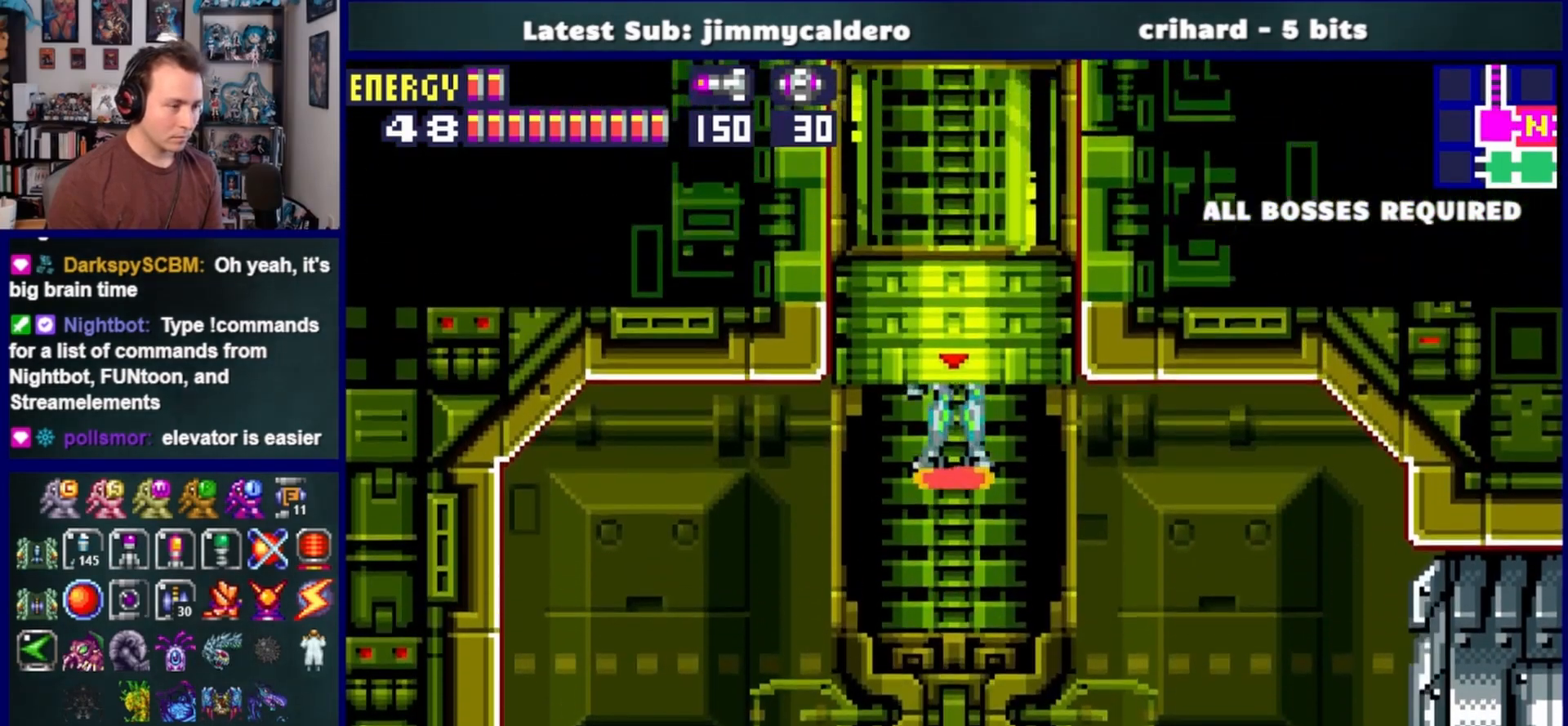
{"buttons": [], "left_stick": "center", "right_stick": "center", "events": []}
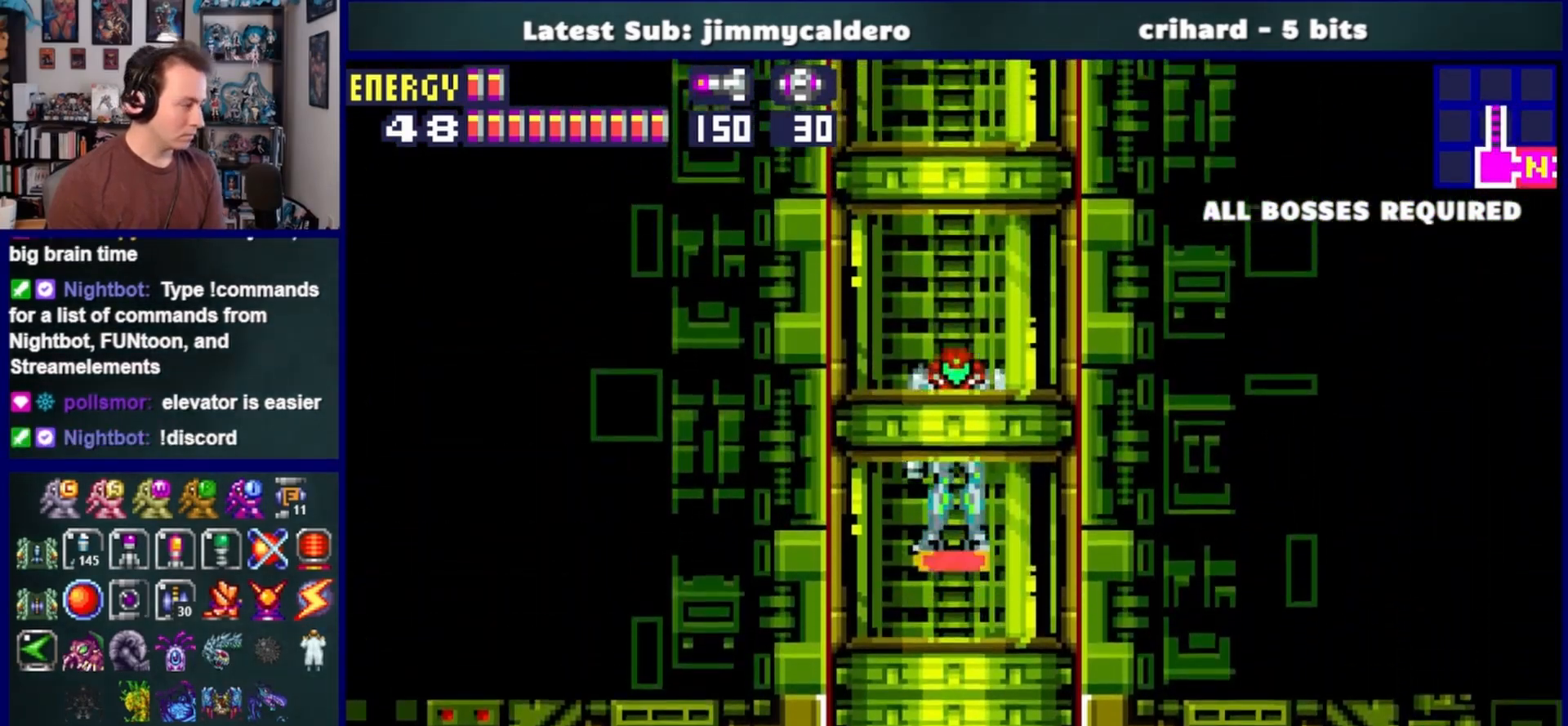
{"buttons": [], "left_stick": "center", "right_stick": "center", "events": []}
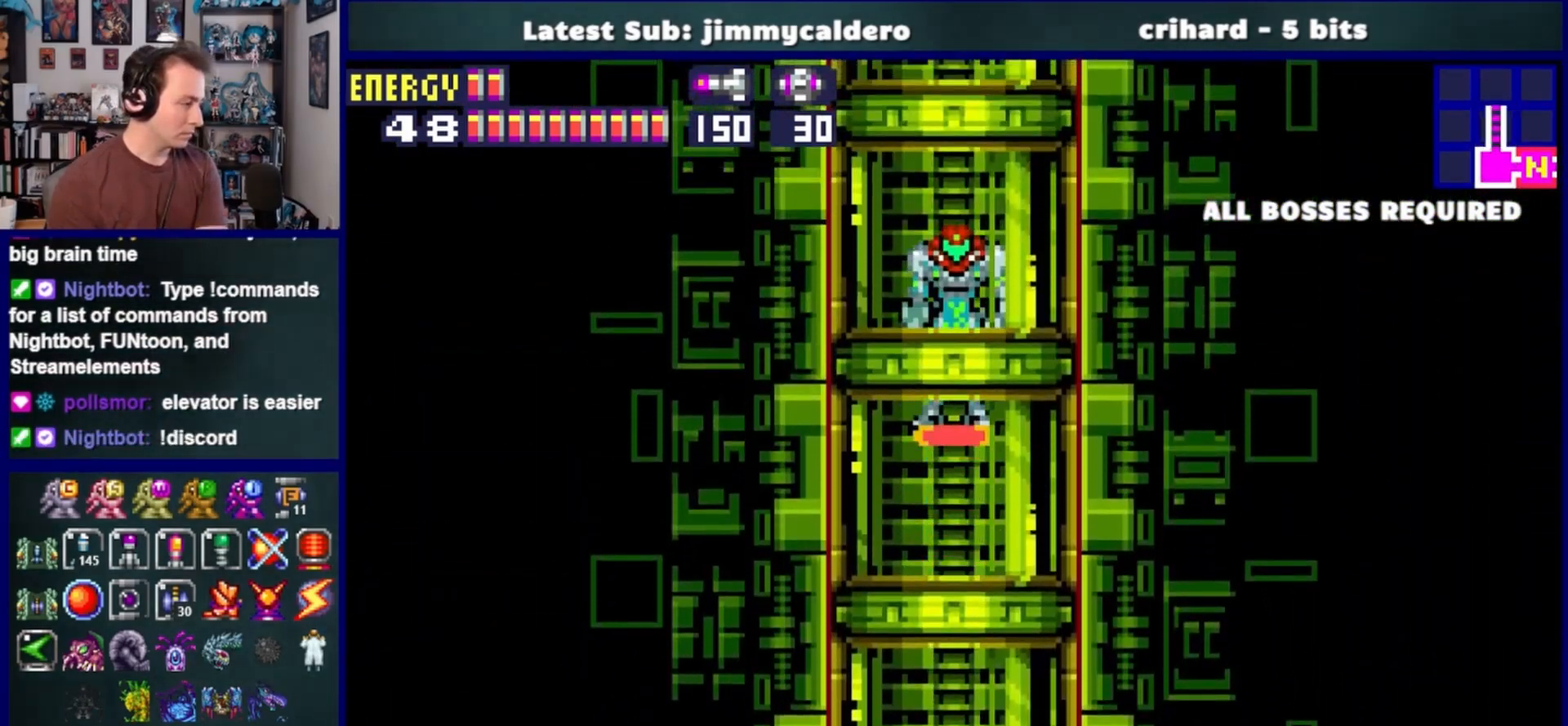
{"buttons": [], "left_stick": "center", "right_stick": "center", "events": []}
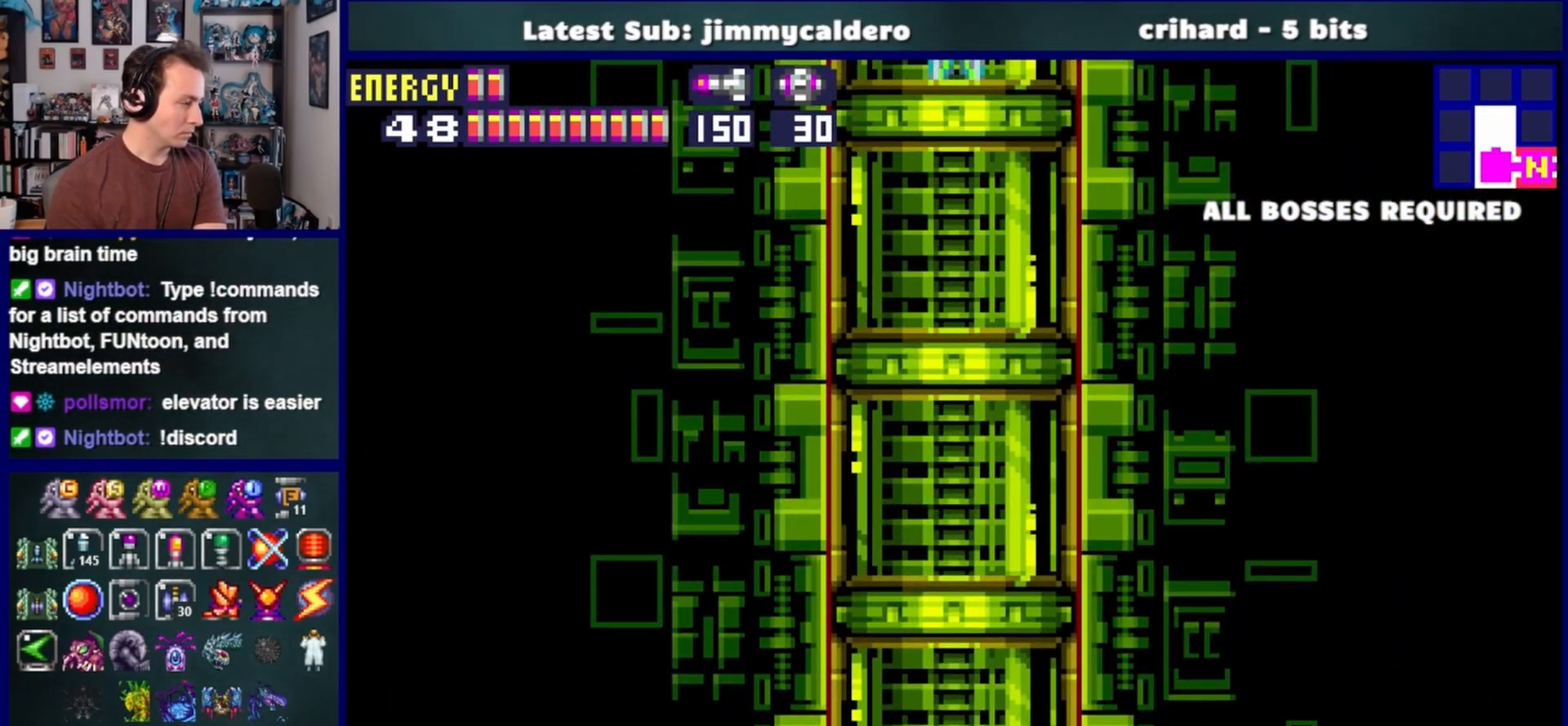
{"buttons": [], "left_stick": "center", "right_stick": "center", "events": []}
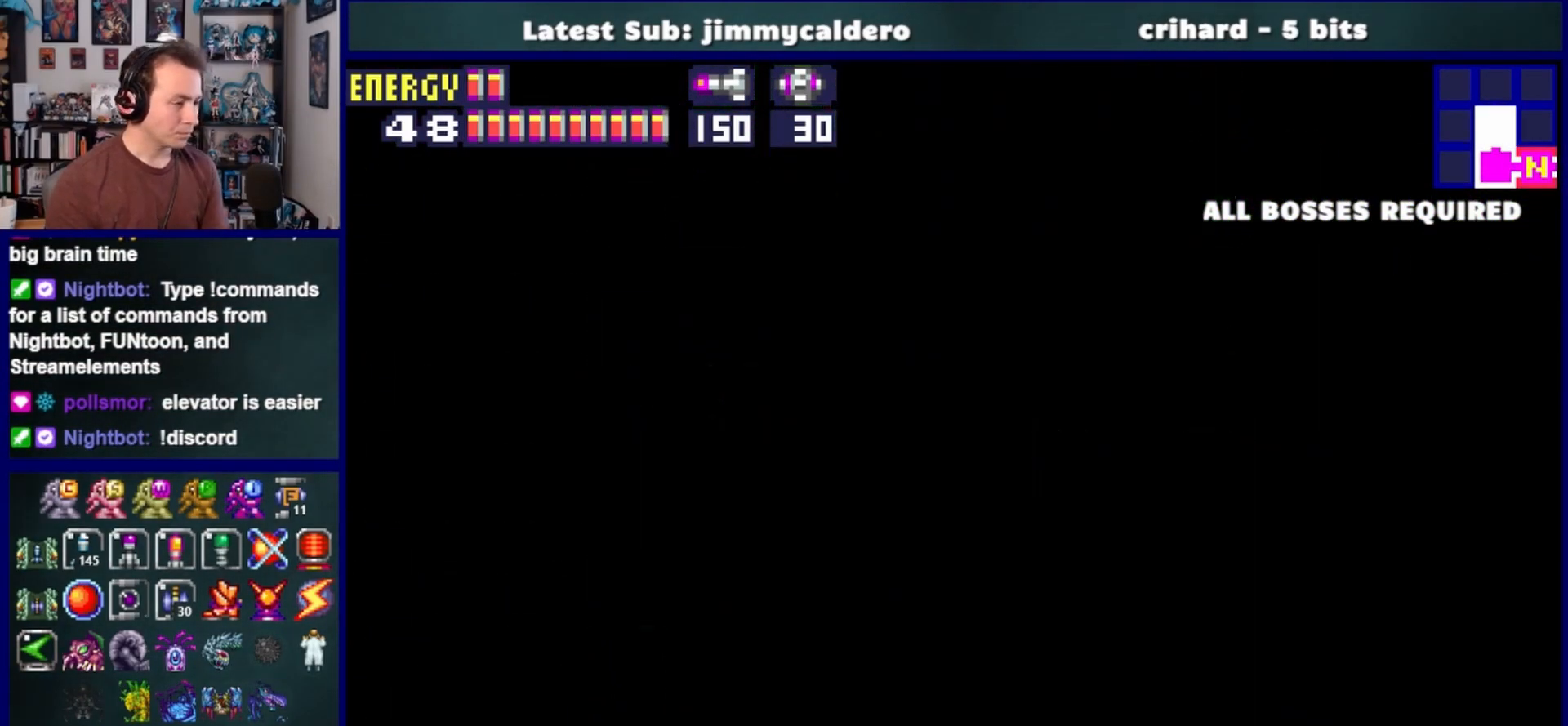
{"buttons": [], "left_stick": "center", "right_stick": "center", "events": []}
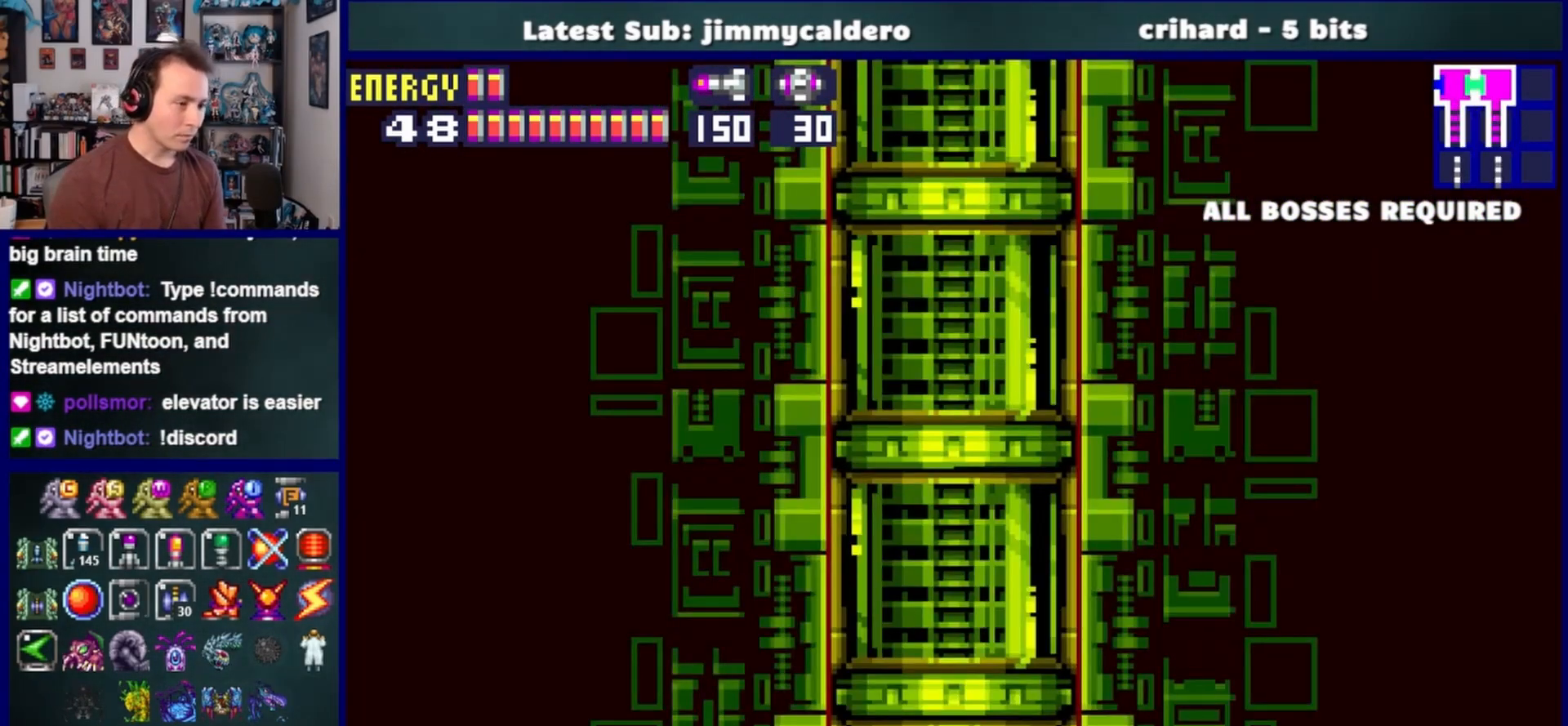
{"buttons": [], "left_stick": "center", "right_stick": "center", "events": []}
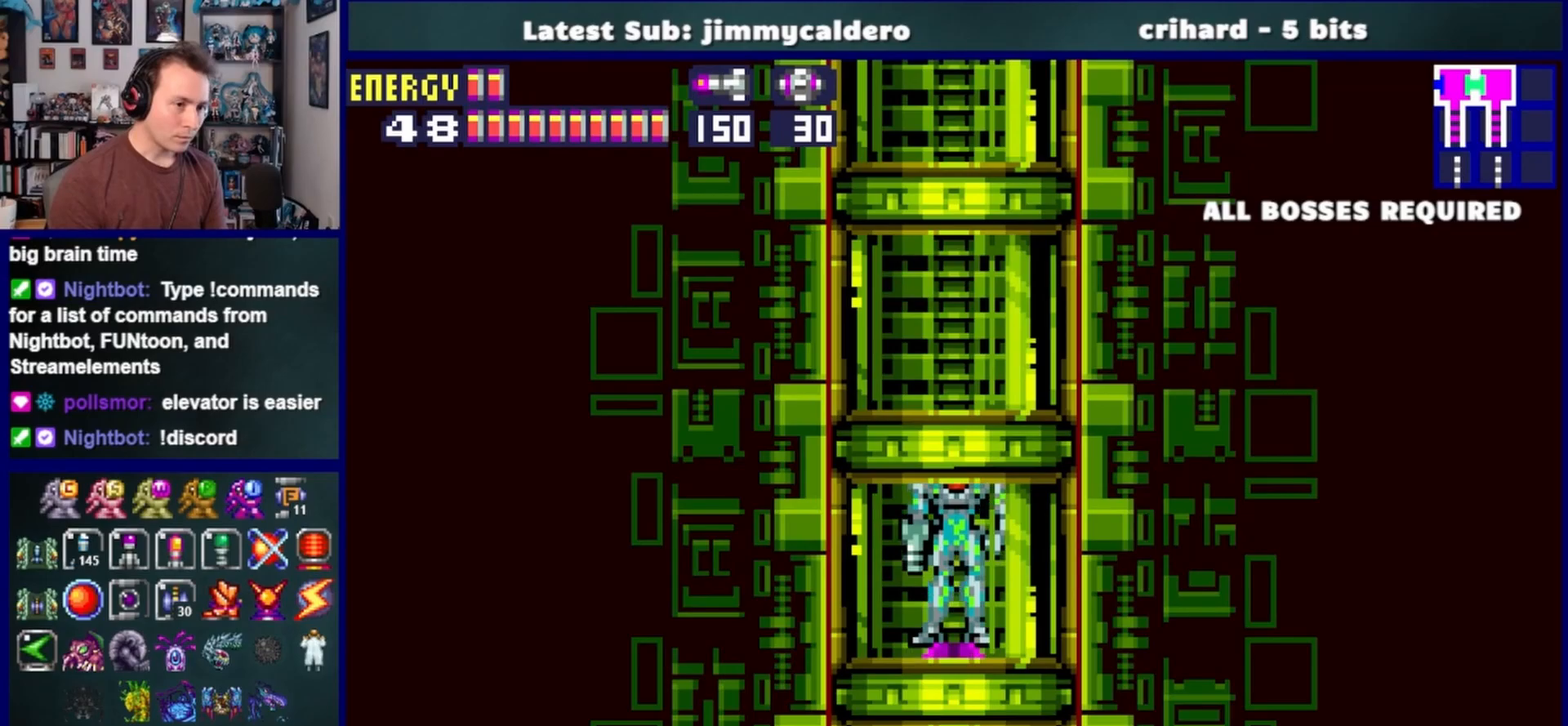
{"buttons": [], "left_stick": "center", "right_stick": "center", "events": []}
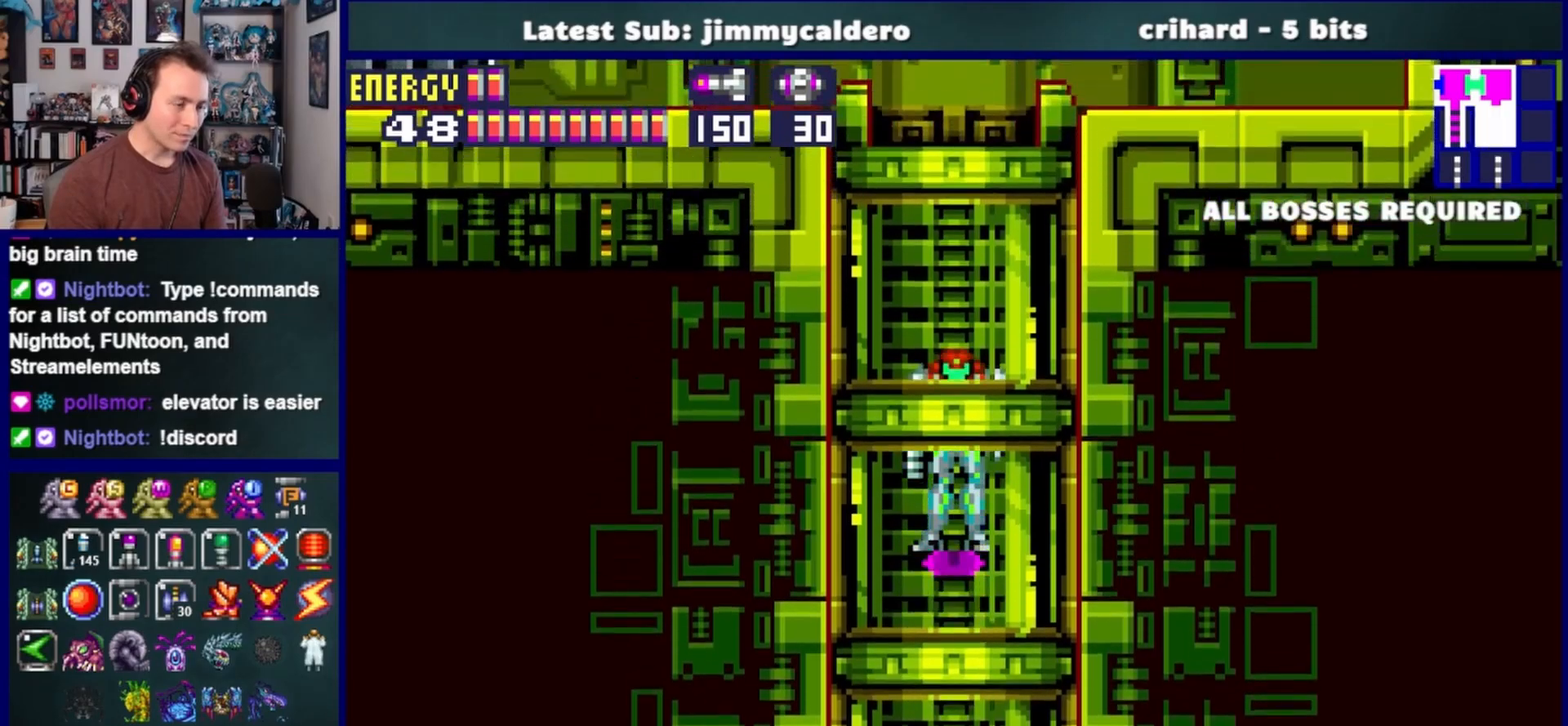
{"buttons": ["DPAD_LEFT"], "left_stick": "center", "right_stick": "center", "events": [[417, "DPAD_LEFT", "down"]]}
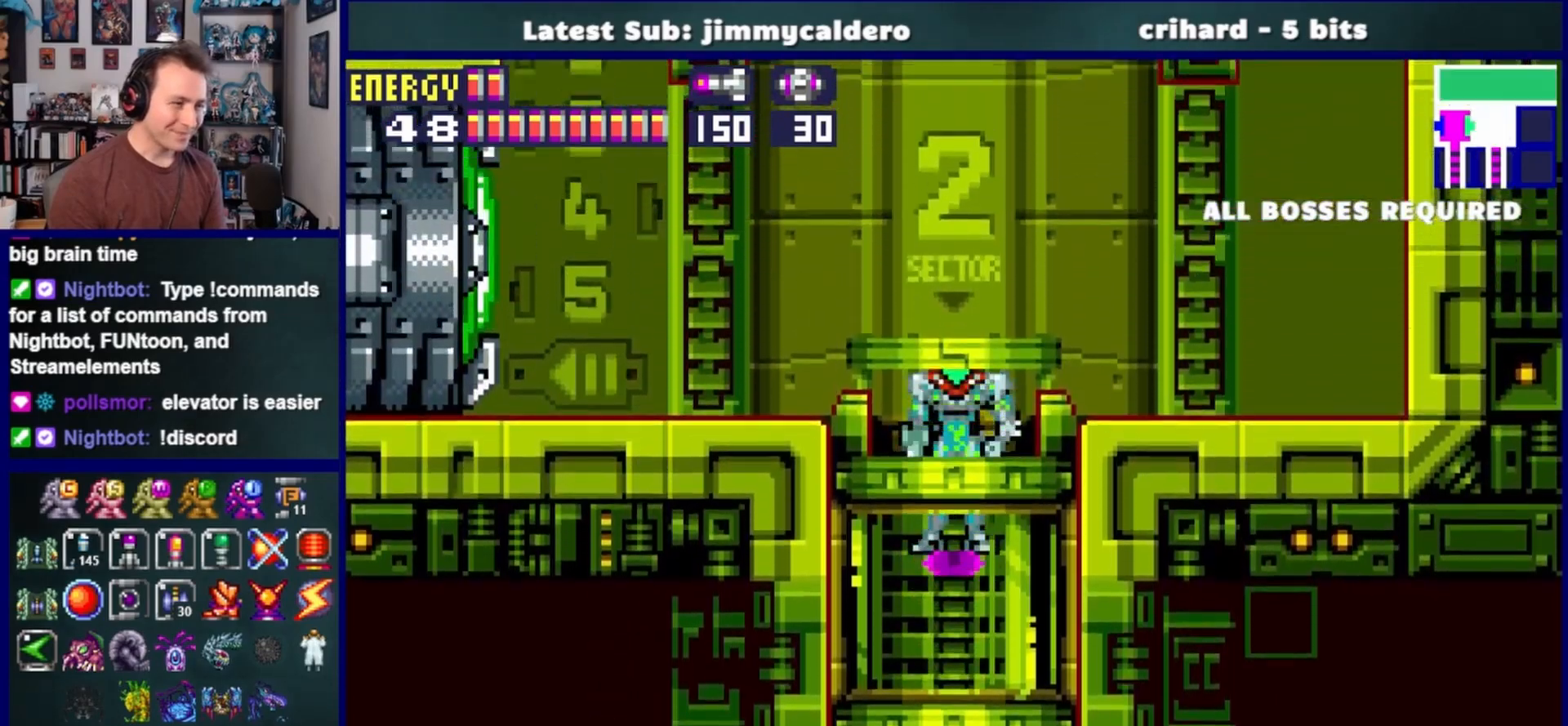
{"buttons": ["DPAD_LEFT"], "left_stick": "center", "right_stick": "center", "events": []}
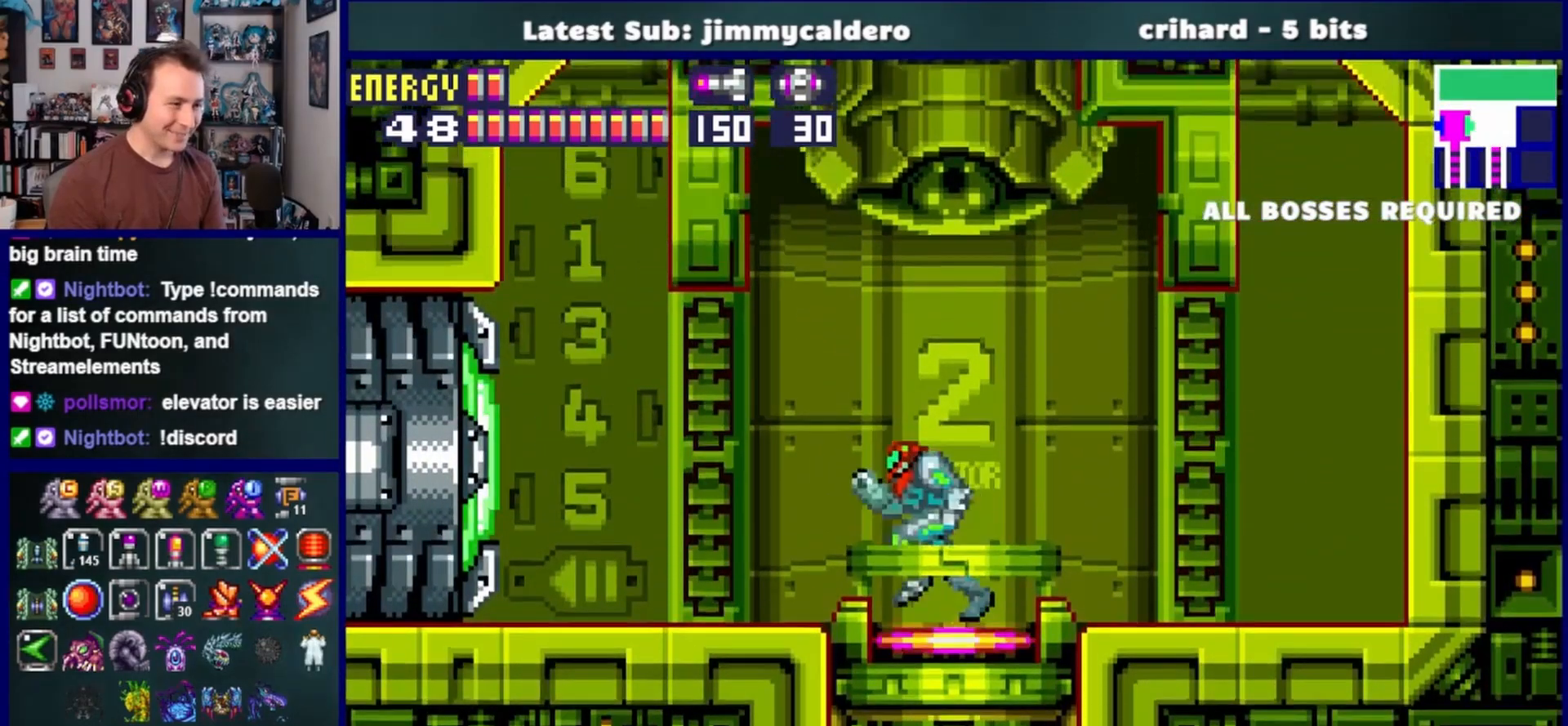
{"buttons": ["DPAD_LEFT"], "left_stick": "center", "right_stick": "center", "events": [[17, "SQUARE", "down"], [117, "SQUARE", "up"]]}
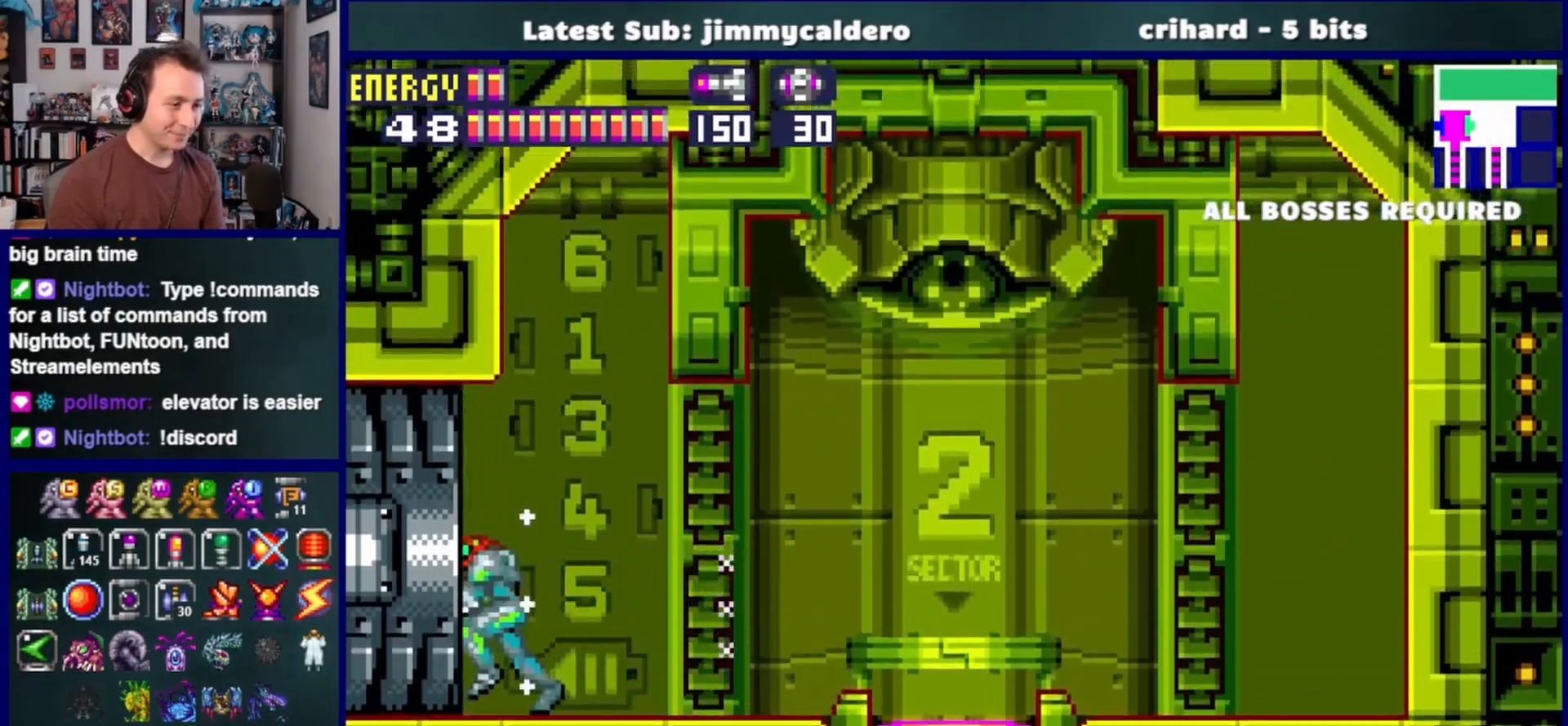
{"buttons": ["DPAD_LEFT"], "left_stick": "center", "right_stick": "center", "events": []}
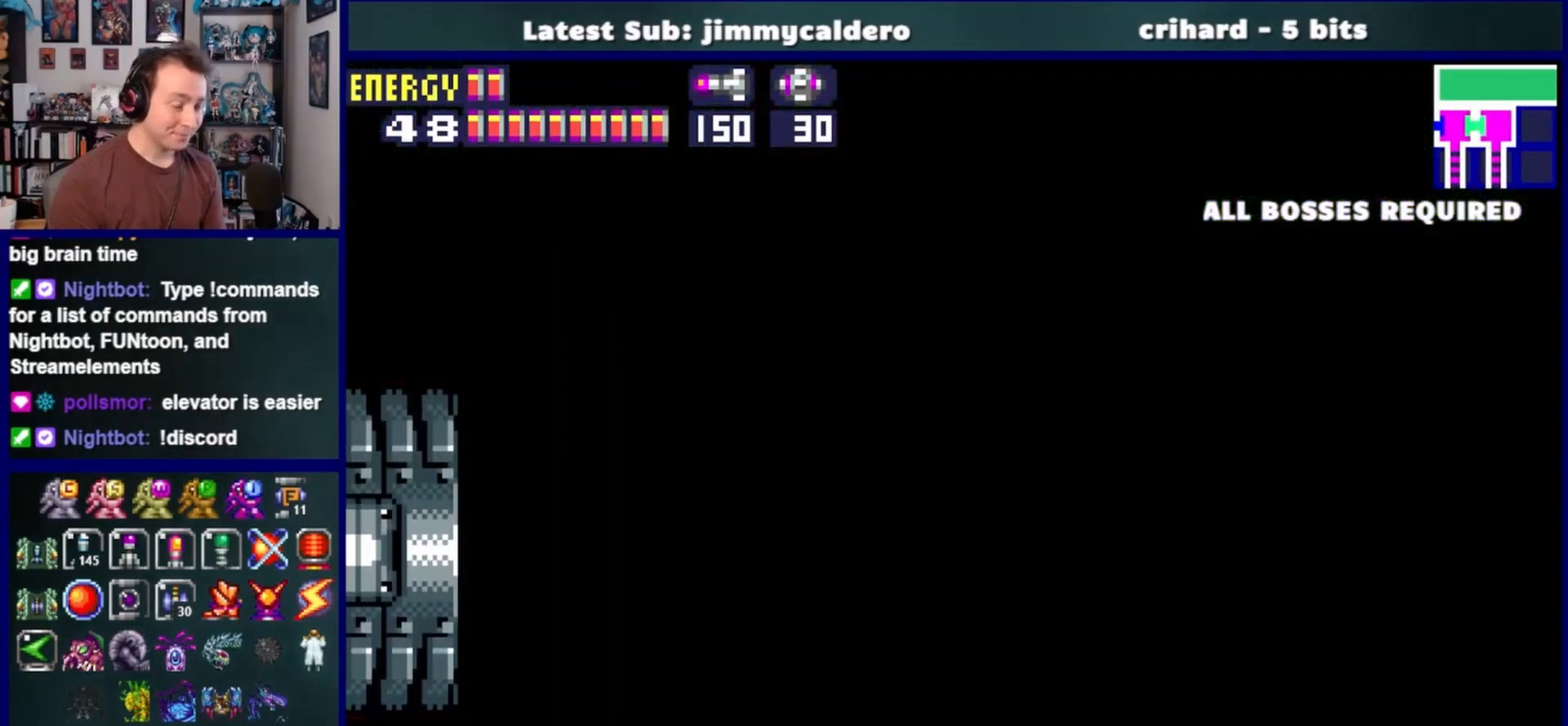
{"buttons": ["DPAD_LEFT"], "left_stick": "center", "right_stick": "center", "events": []}
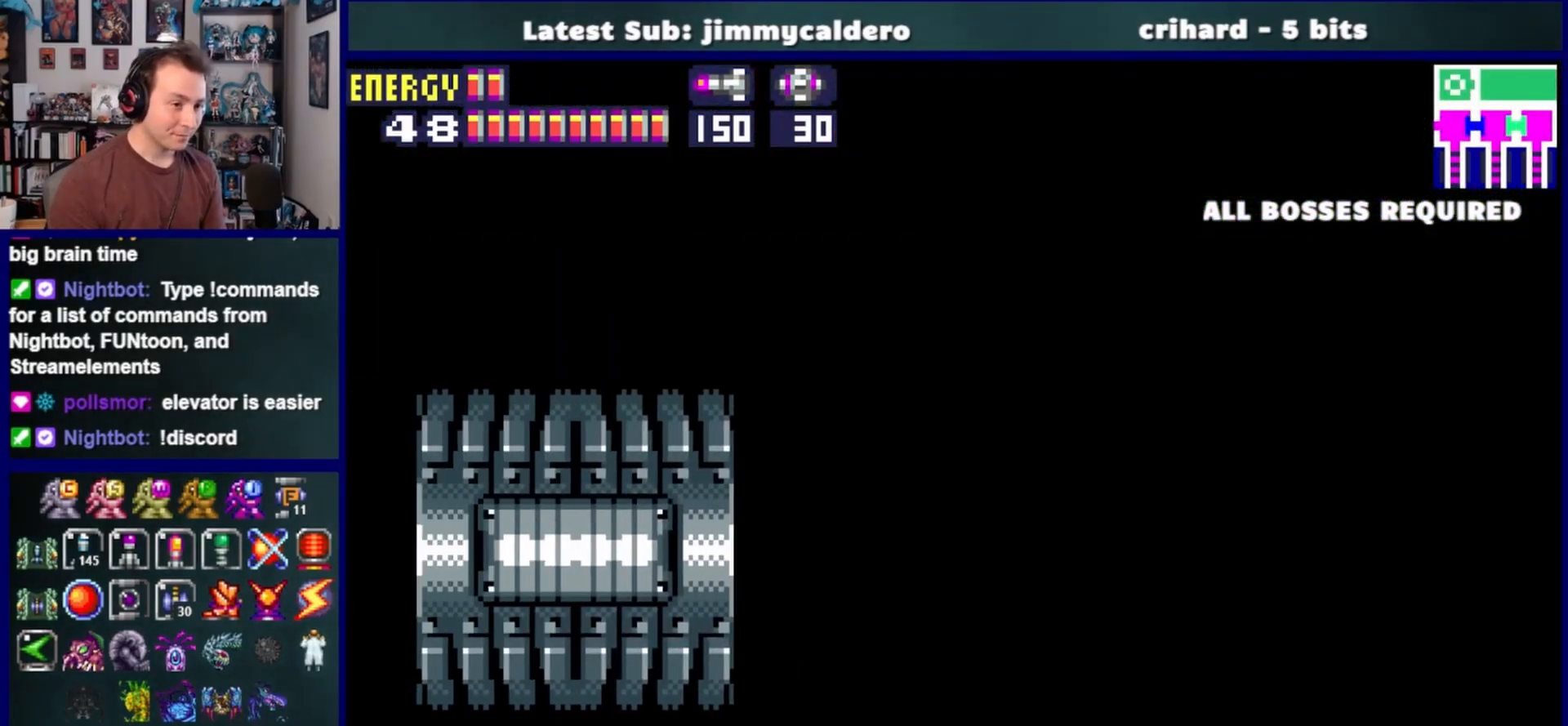
{"buttons": ["DPAD_LEFT"], "left_stick": "center", "right_stick": "center", "events": []}
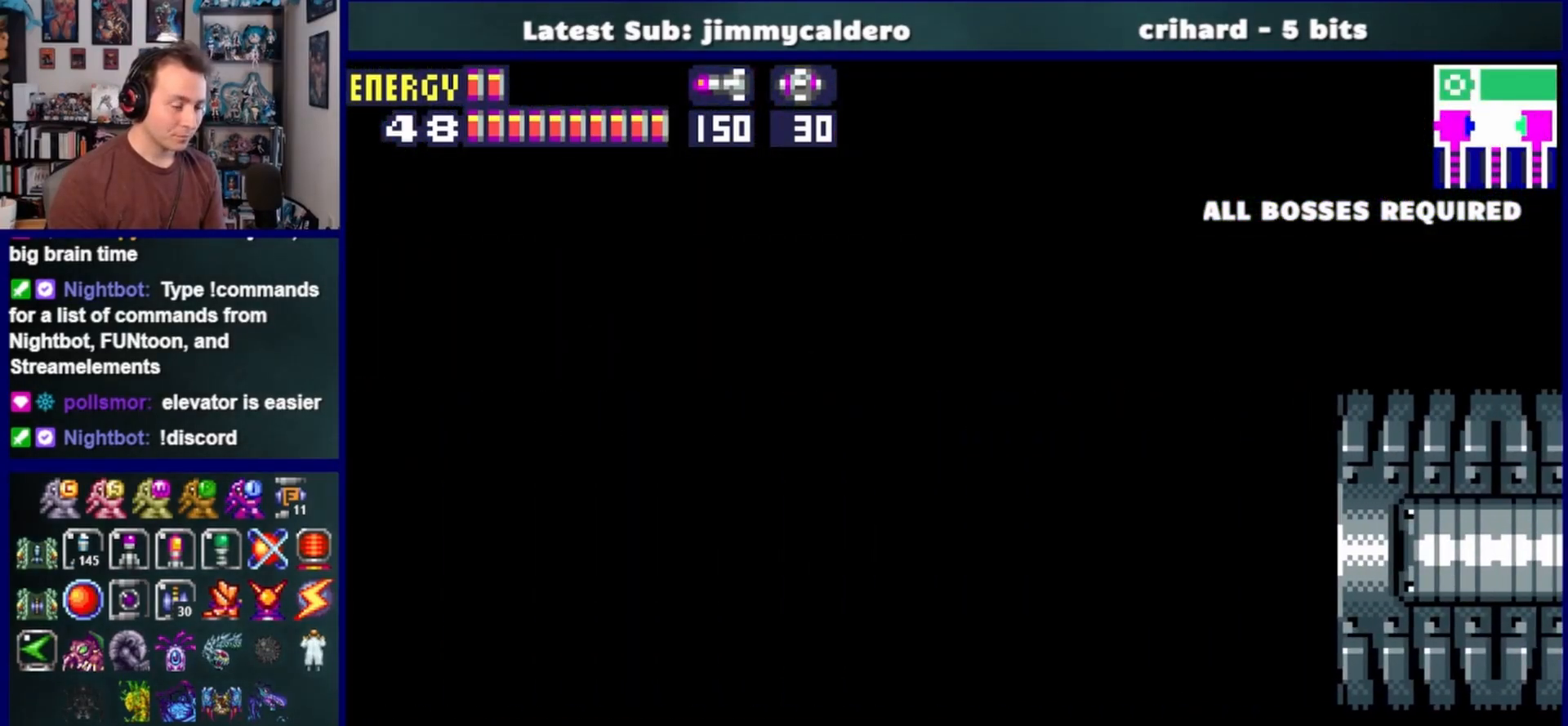
{"buttons": ["DPAD_LEFT"], "left_stick": "center", "right_stick": "center", "events": []}
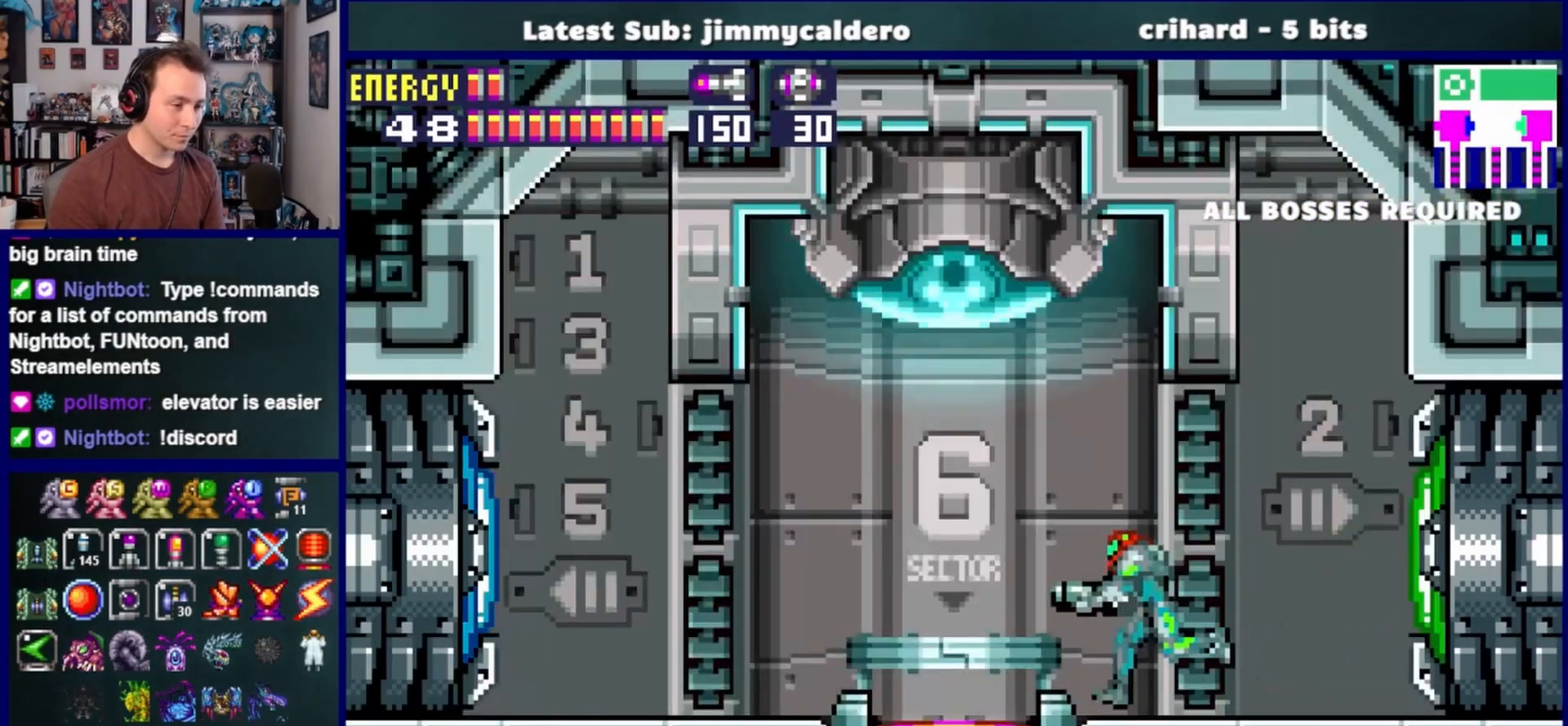
{"buttons": [], "left_stick": "center", "right_stick": "center", "events": [[200, "DPAD_LEFT", "up"], [233, "DPAD_DOWN", "down"], [400, "DPAD_DOWN", "up"]]}
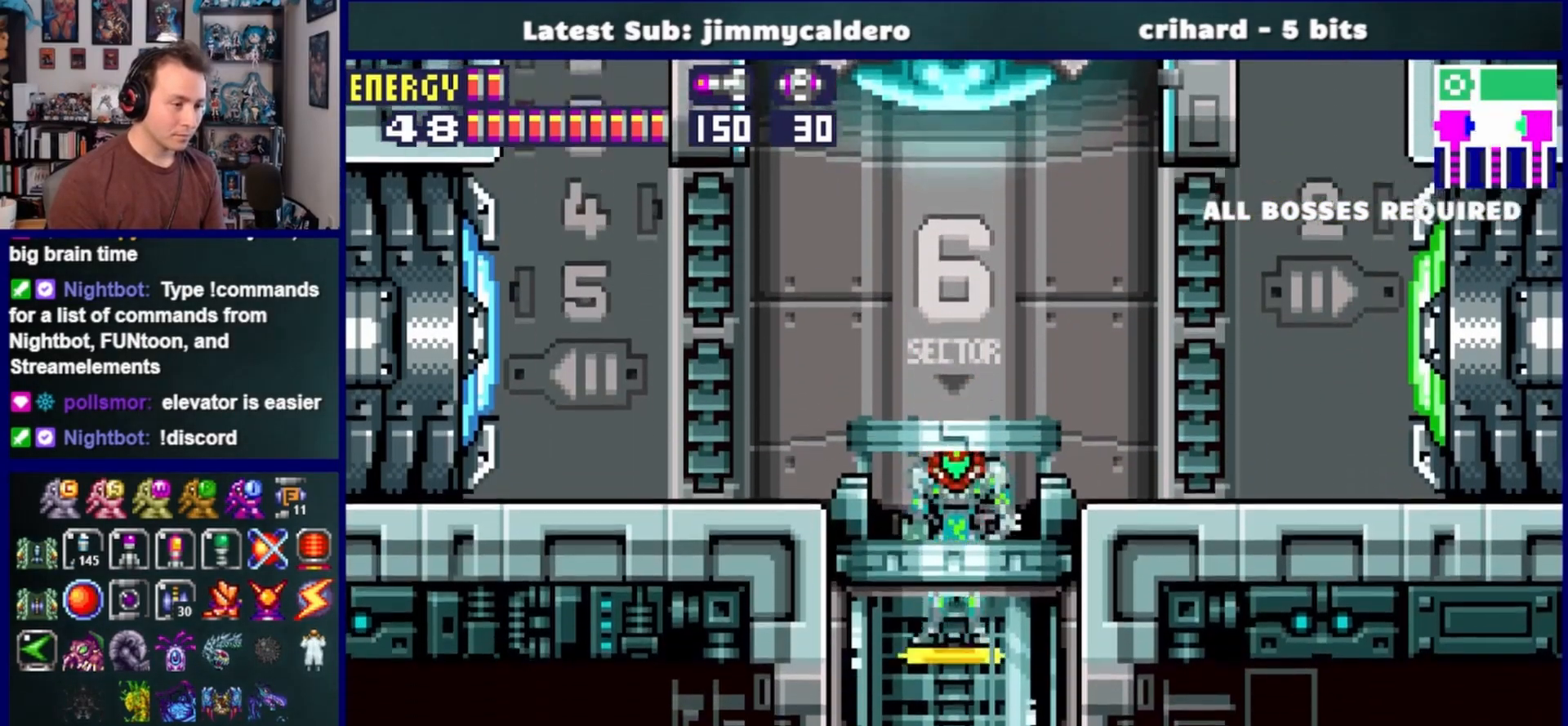
{"buttons": [], "left_stick": "center", "right_stick": "center", "events": []}
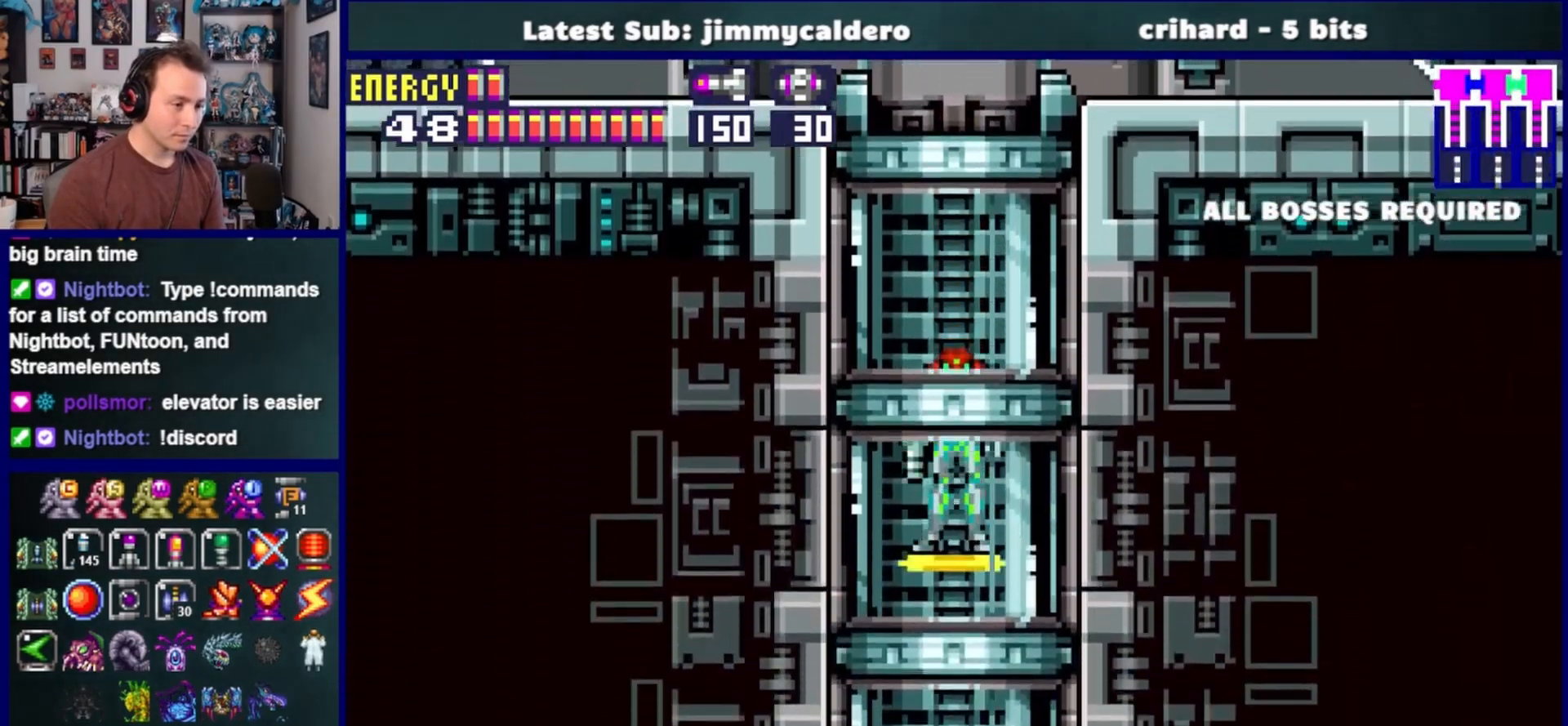
{"buttons": [], "left_stick": "center", "right_stick": "center", "events": []}
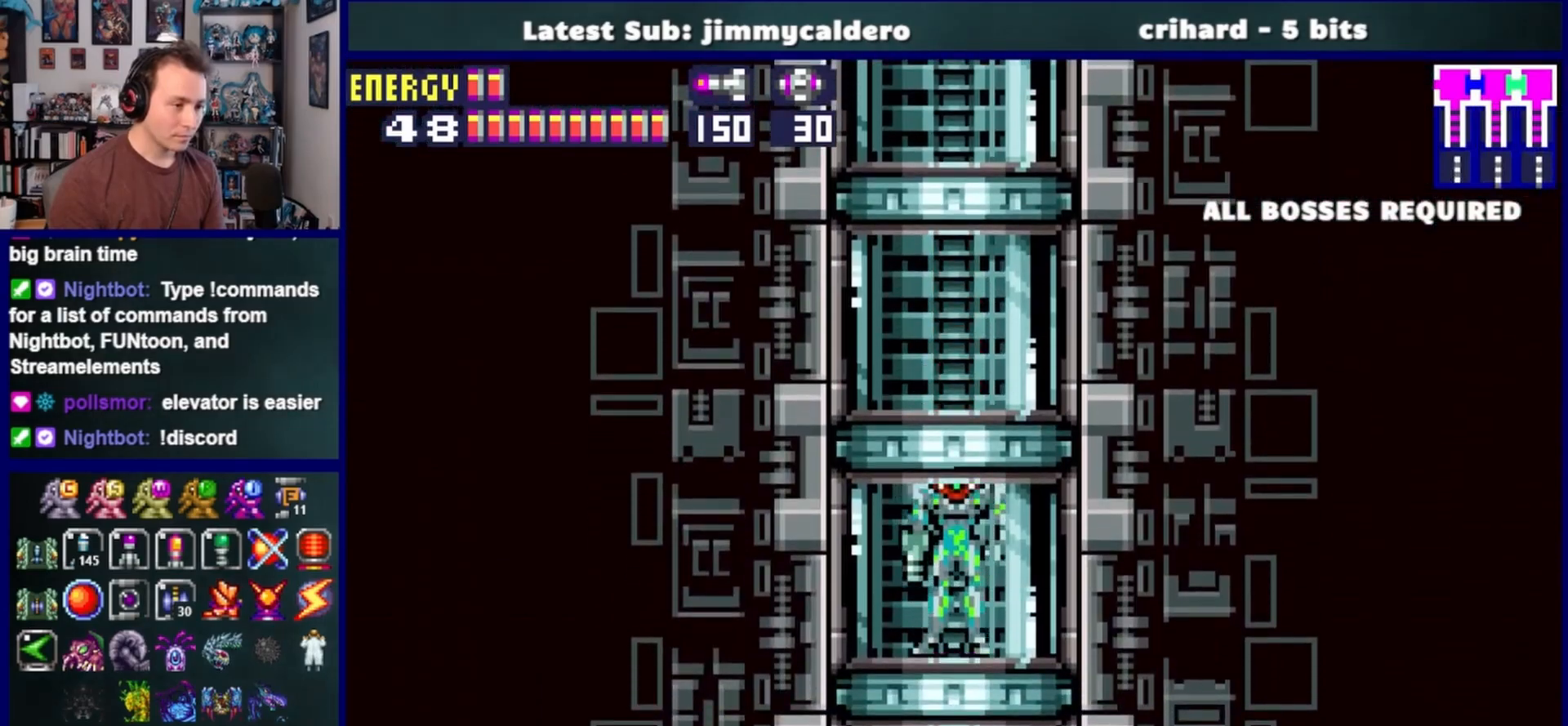
{"buttons": ["DPAD_RIGHT"], "left_stick": "center", "right_stick": "center", "events": [[317, "DPAD_RIGHT", "down"]]}
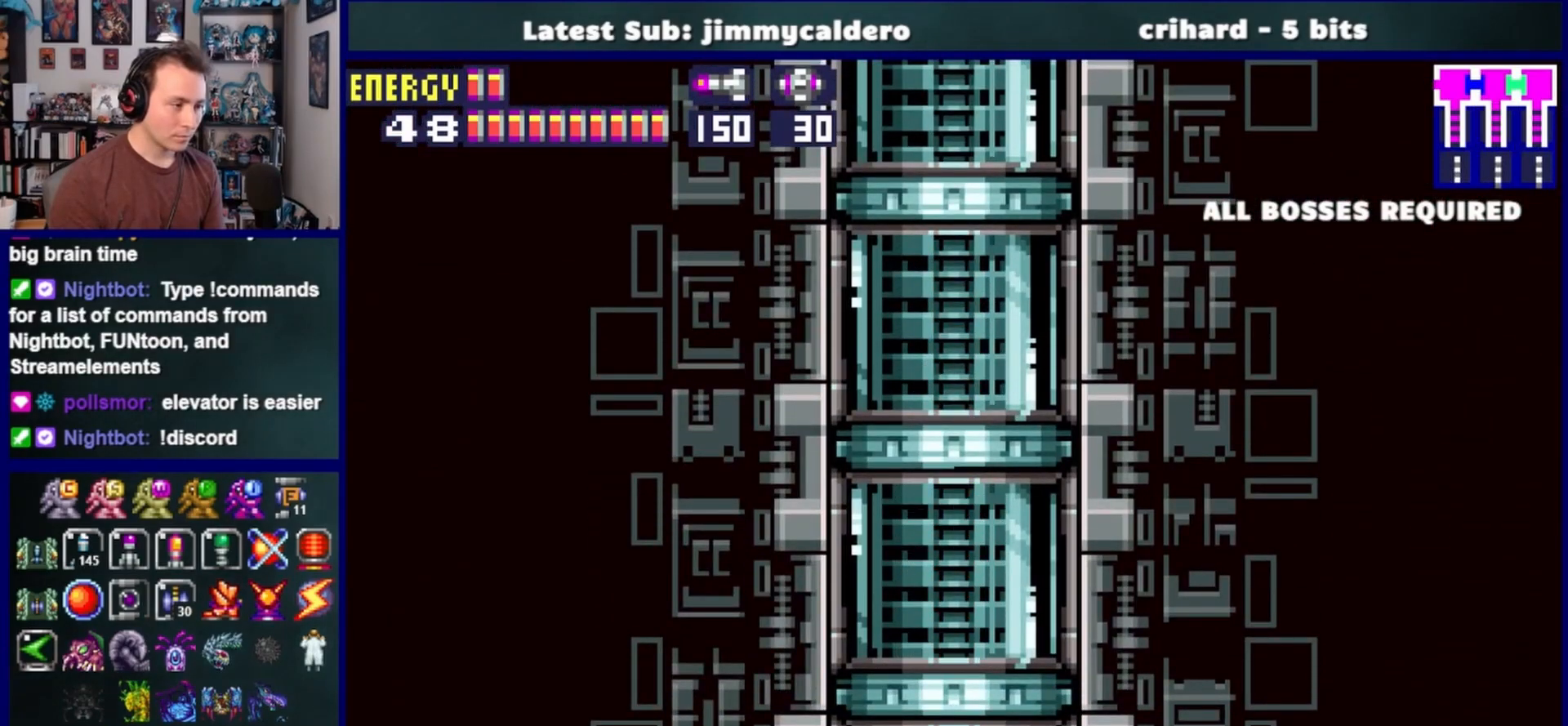
{"buttons": ["DPAD_RIGHT"], "left_stick": "center", "right_stick": "center", "events": []}
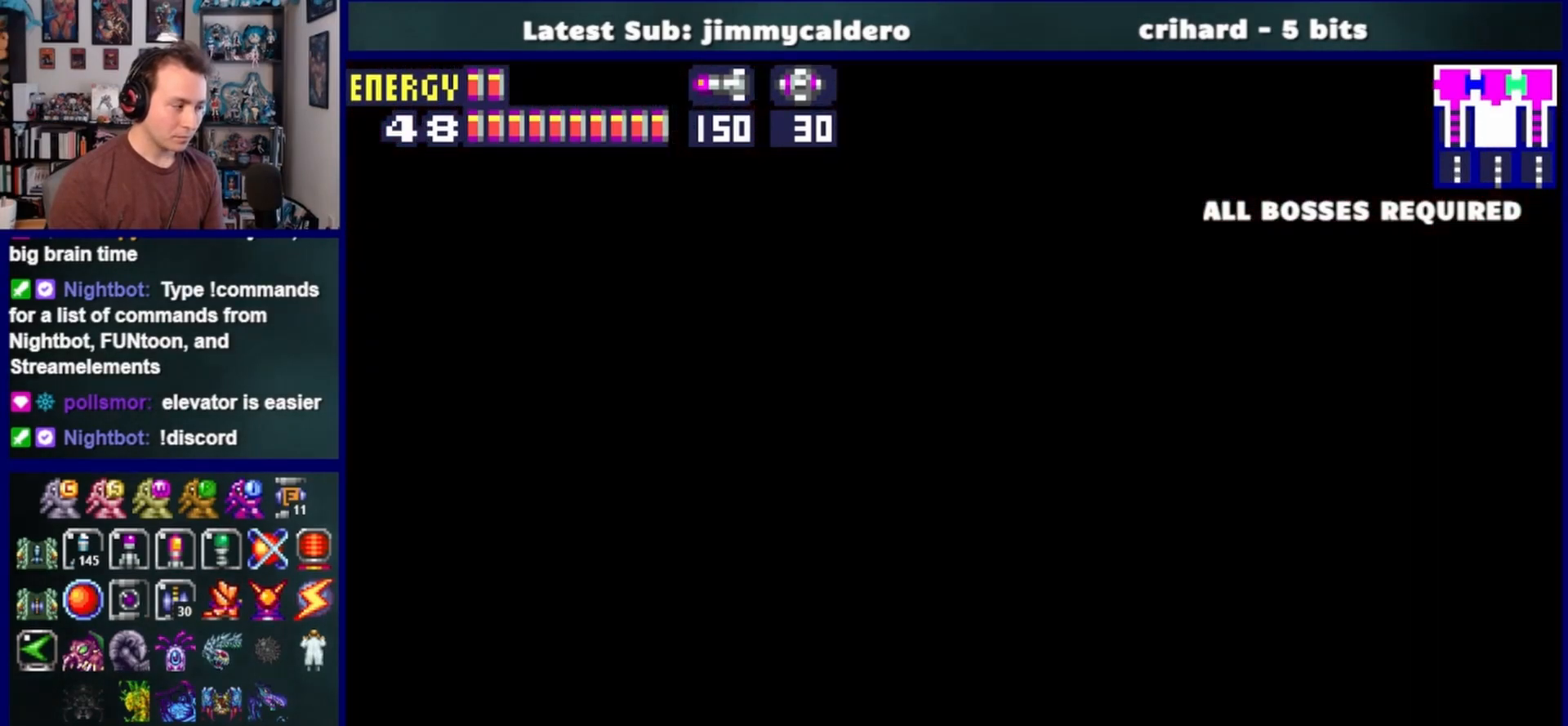
{"buttons": ["DPAD_RIGHT"], "left_stick": "center", "right_stick": "center", "events": []}
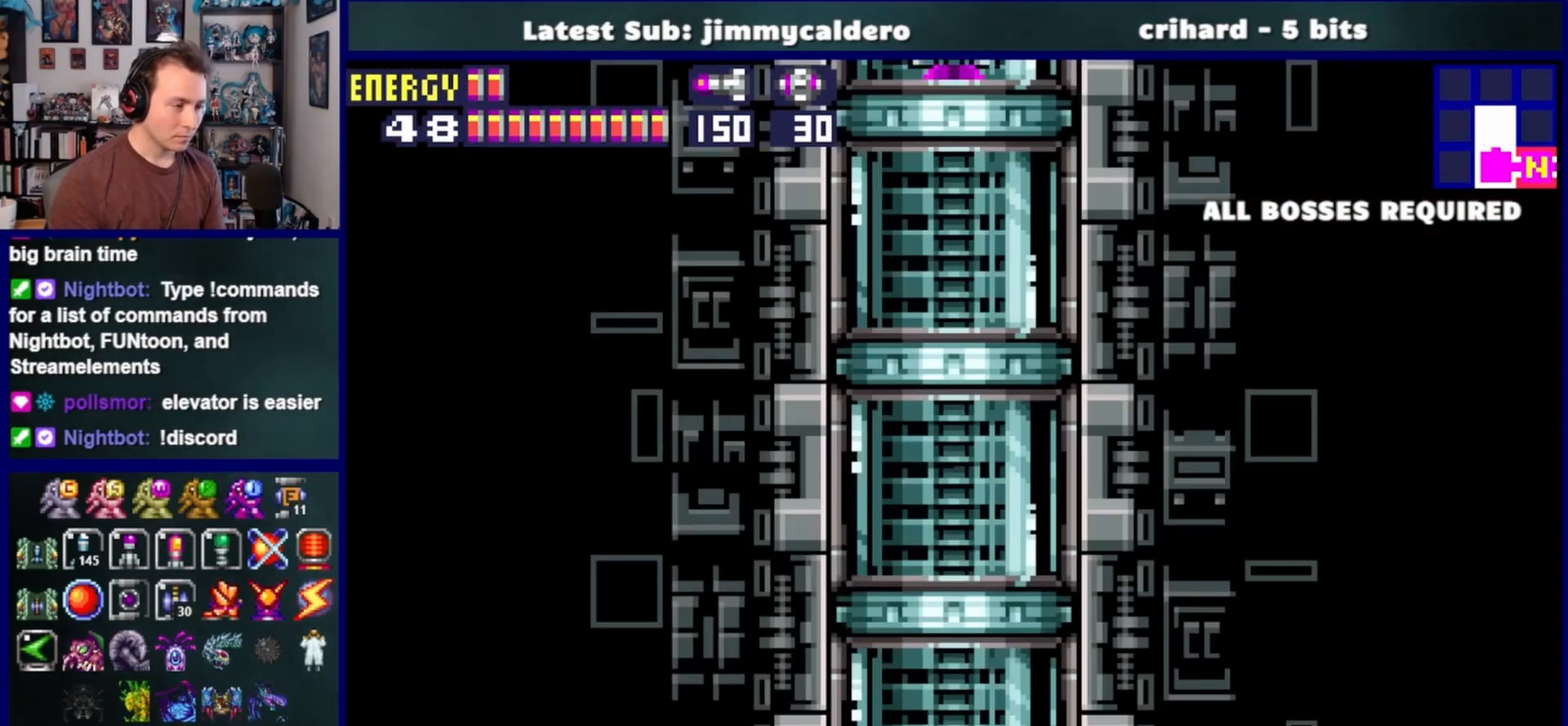
{"buttons": ["DPAD_RIGHT"], "left_stick": "center", "right_stick": "center", "events": []}
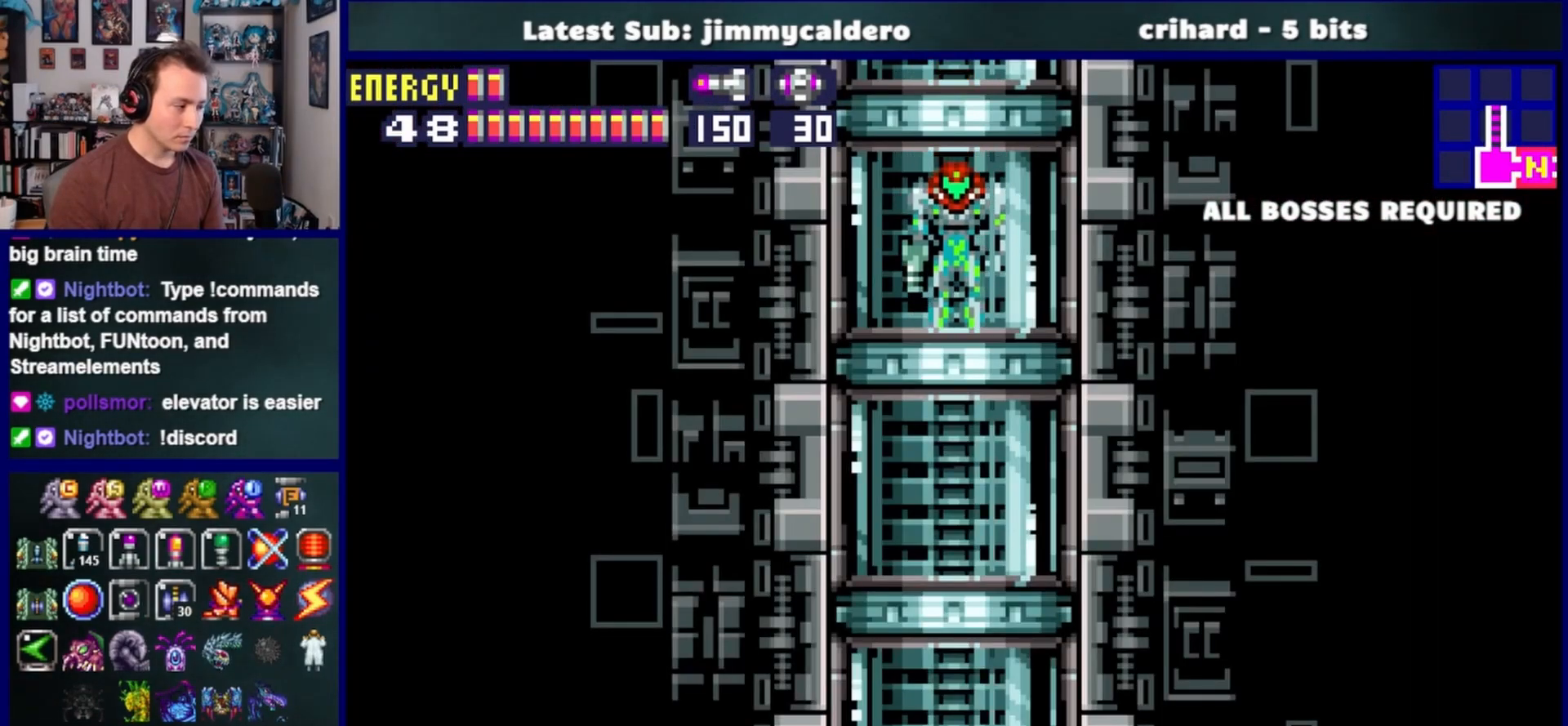
{"buttons": ["DPAD_RIGHT"], "left_stick": "center", "right_stick": "center", "events": []}
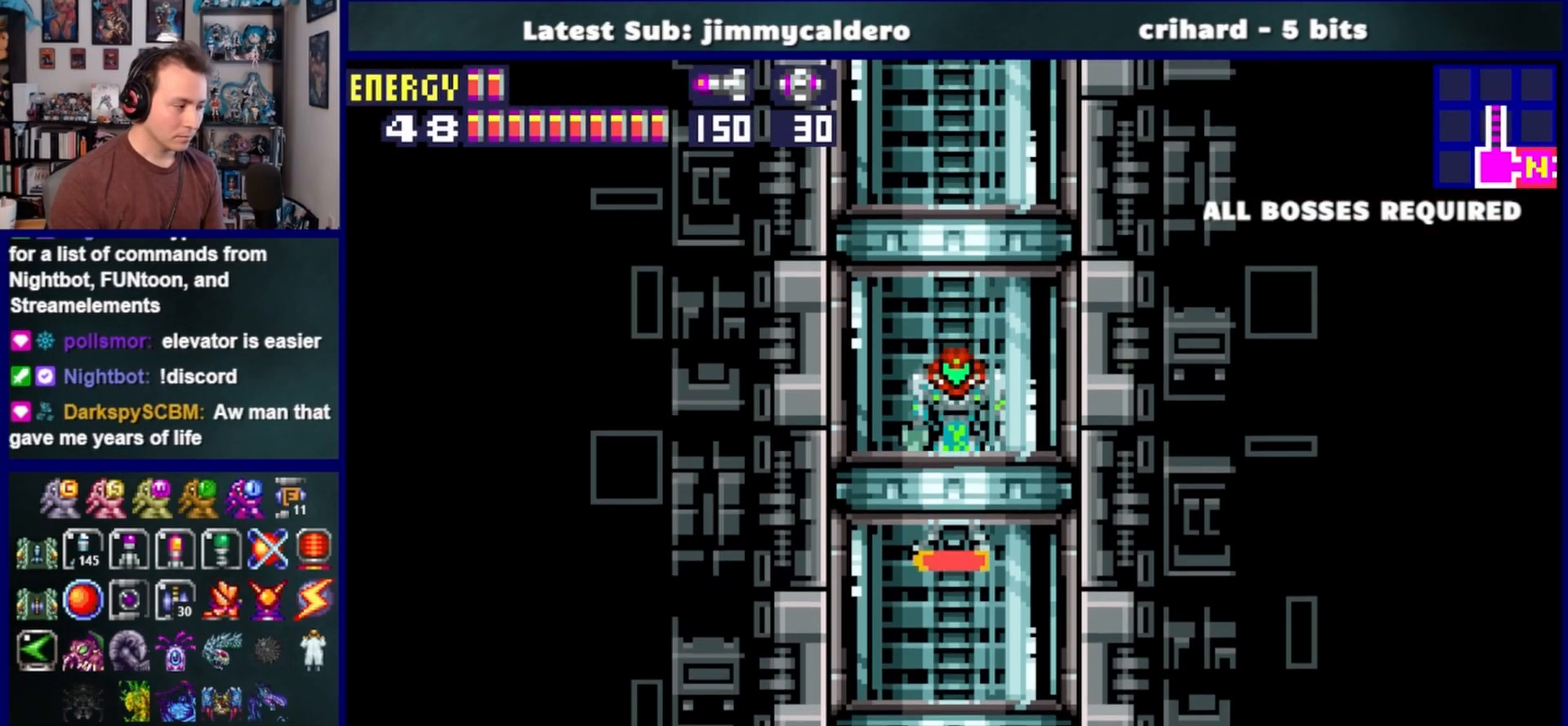
{"buttons": ["DPAD_RIGHT"], "left_stick": "center", "right_stick": "center", "events": []}
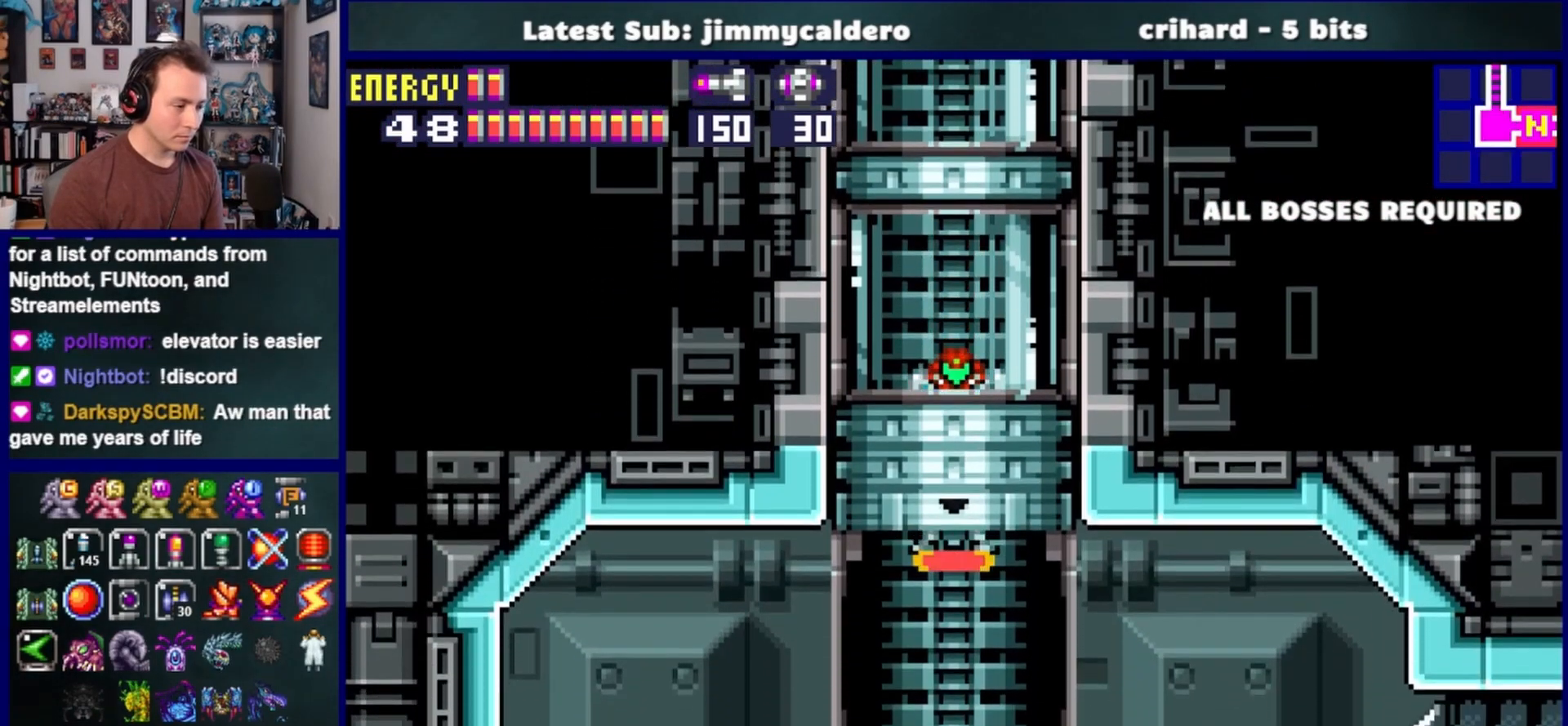
{"buttons": ["DPAD_DOWN", "DPAD_RIGHT"], "left_stick": "center", "right_stick": "center", "events": [[400, "SQUARE", "down"], [450, "DPAD_DOWN", "down"], [483, "SQUARE", "up"]]}